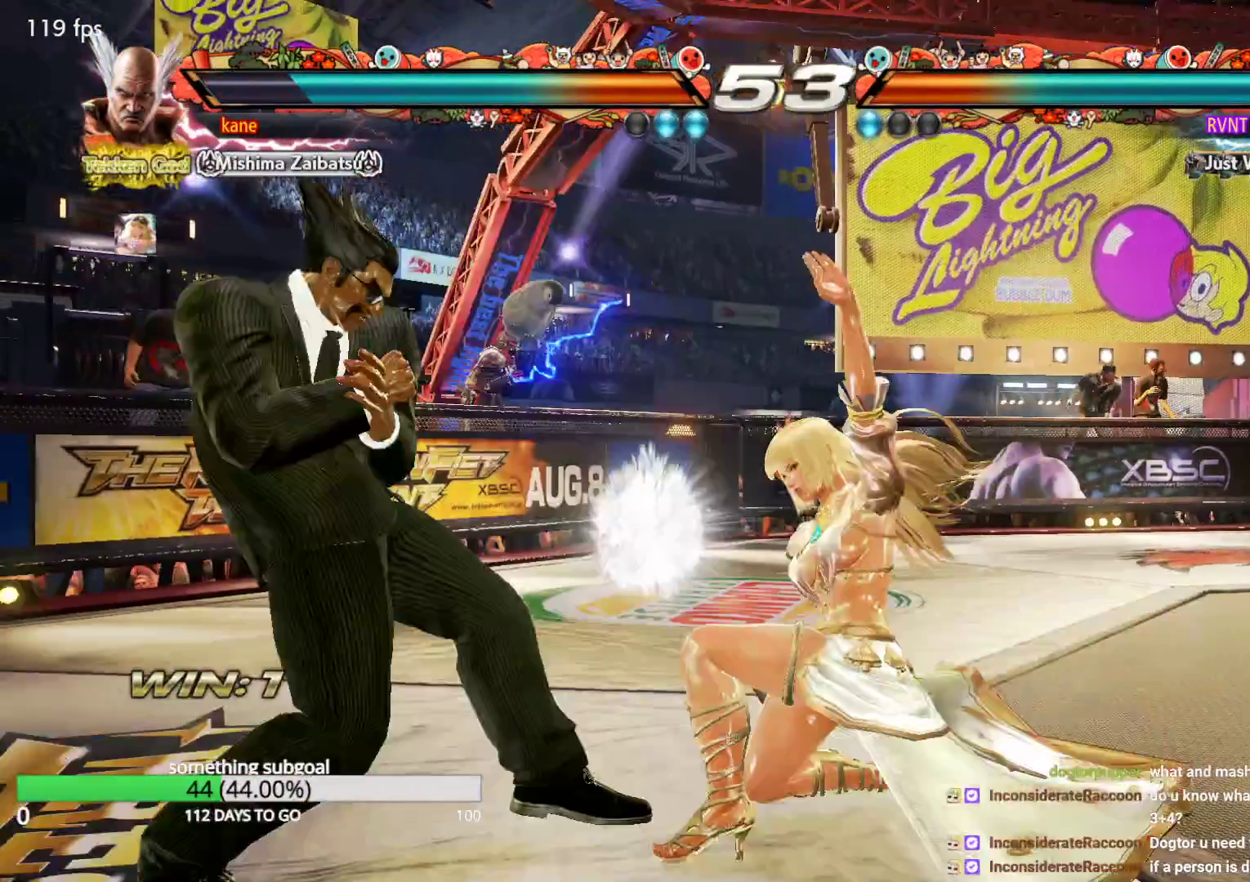
Gameplay with a controller (arcade stick); each line is a JSON object with the inputs held at the frame after it. "events" lists button and stick changes between this image and that frame as [ms after this image, input, new state], when the widget could be followed in between. Not read: L3 R3.
{"buttons": [], "left_stick": "right", "events": [[133, "left_stick", "center"], [217, "TRIANGLE", "down"], [217, "left_stick", "right"], [300, "SQUARE", "down"], [467, "SQUARE", "up"], [467, "TRIANGLE", "up"]]}
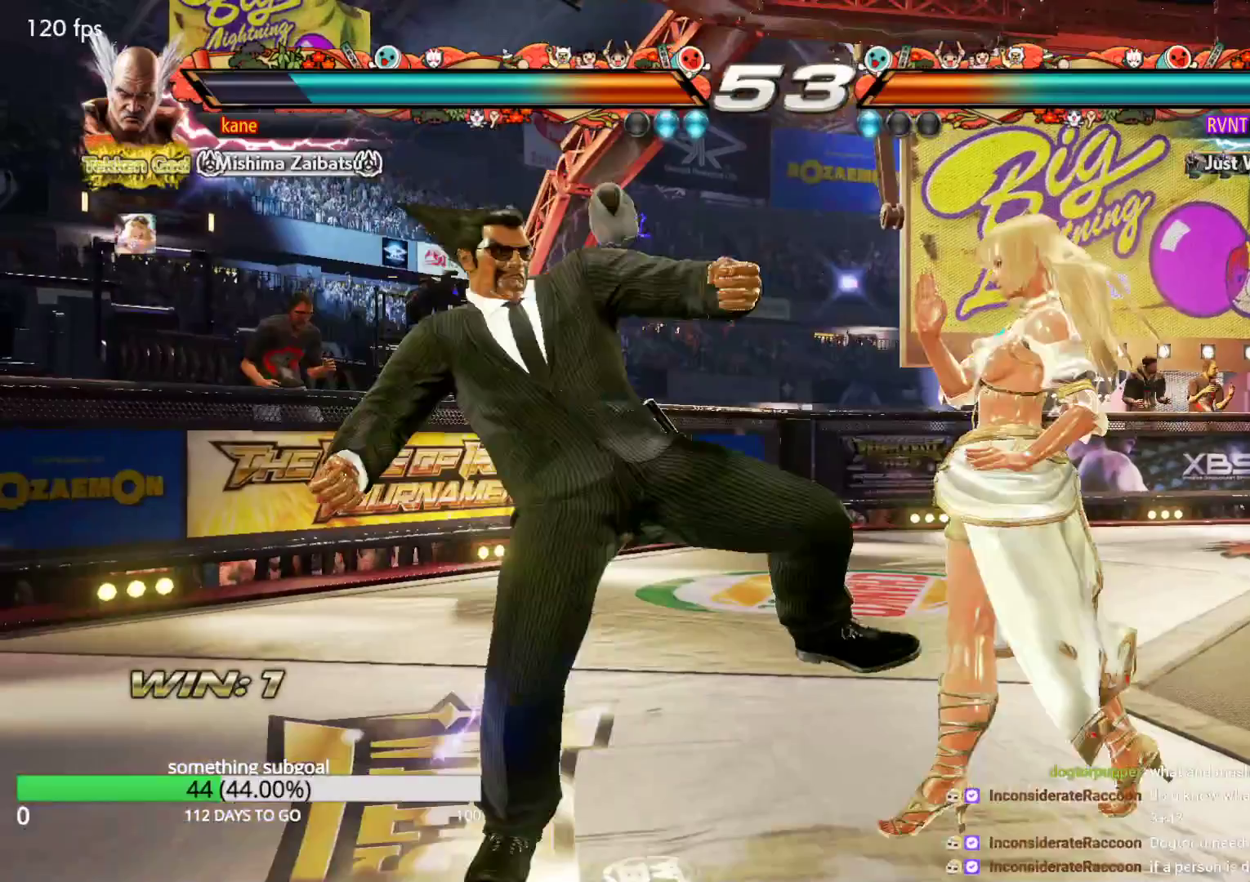
{"buttons": [], "left_stick": "left", "events": [[50, "left_stick", "center"], [467, "left_stick", "left"]]}
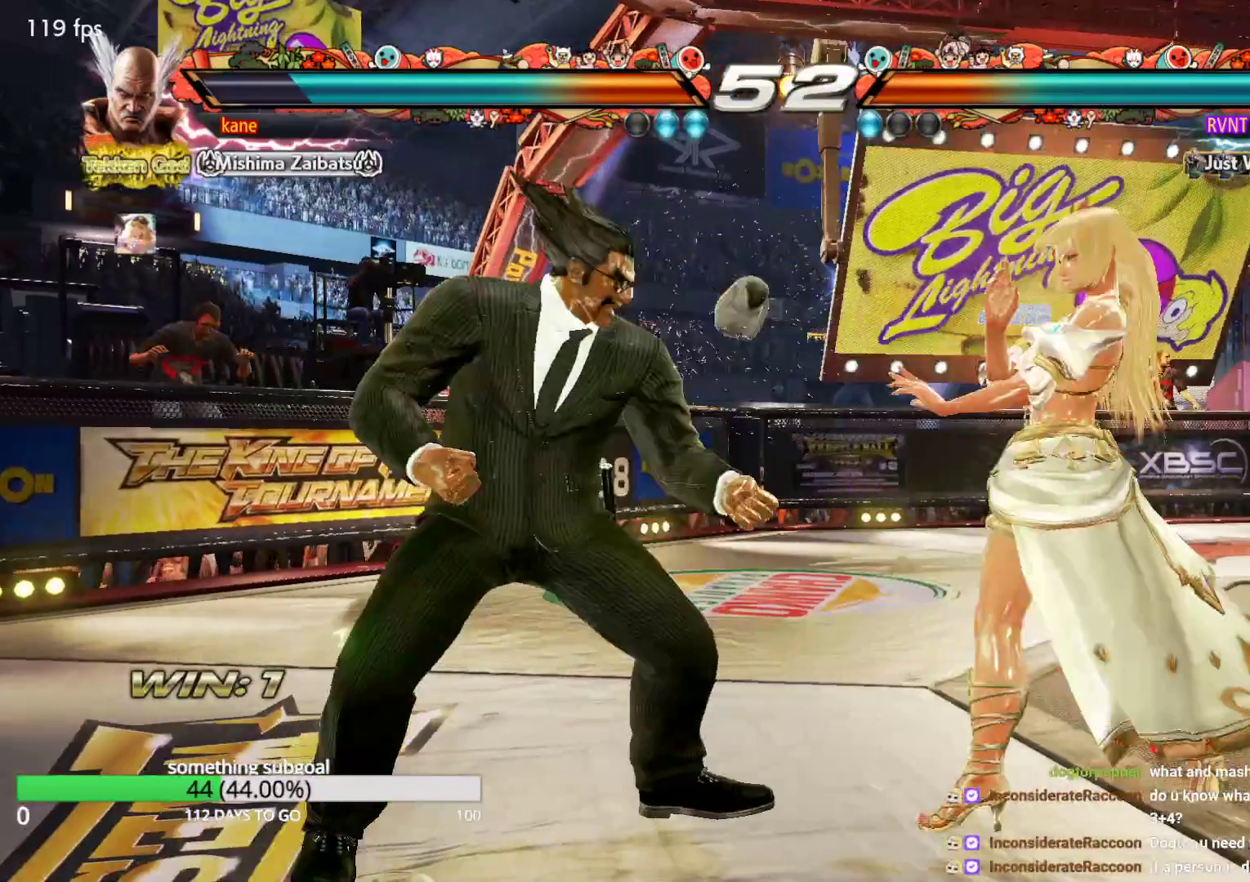
{"buttons": [], "left_stick": "left", "events": []}
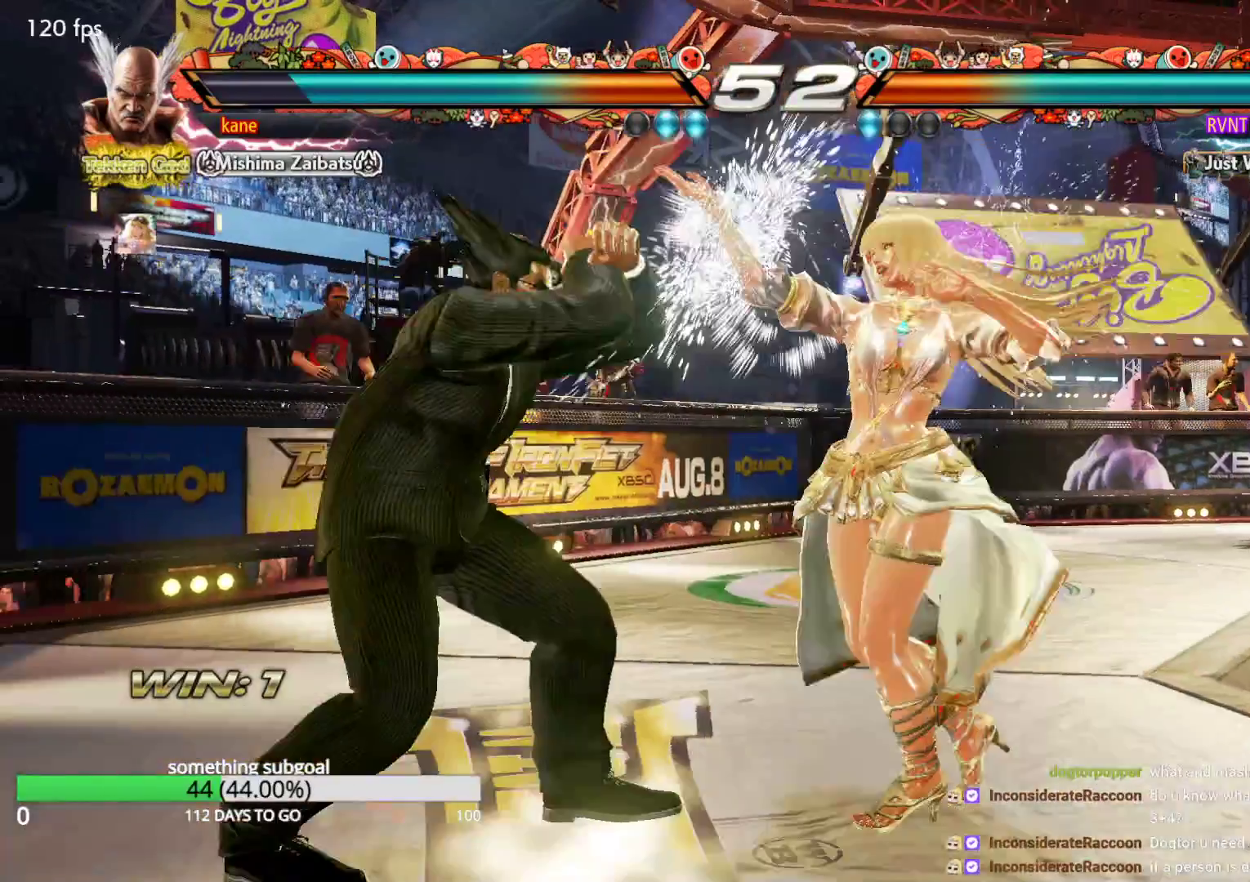
{"buttons": ["SQUARE"], "left_stick": "center", "events": [[133, "left_stick", "down-left"], [467, "SQUARE", "down"], [467, "left_stick", "center"]]}
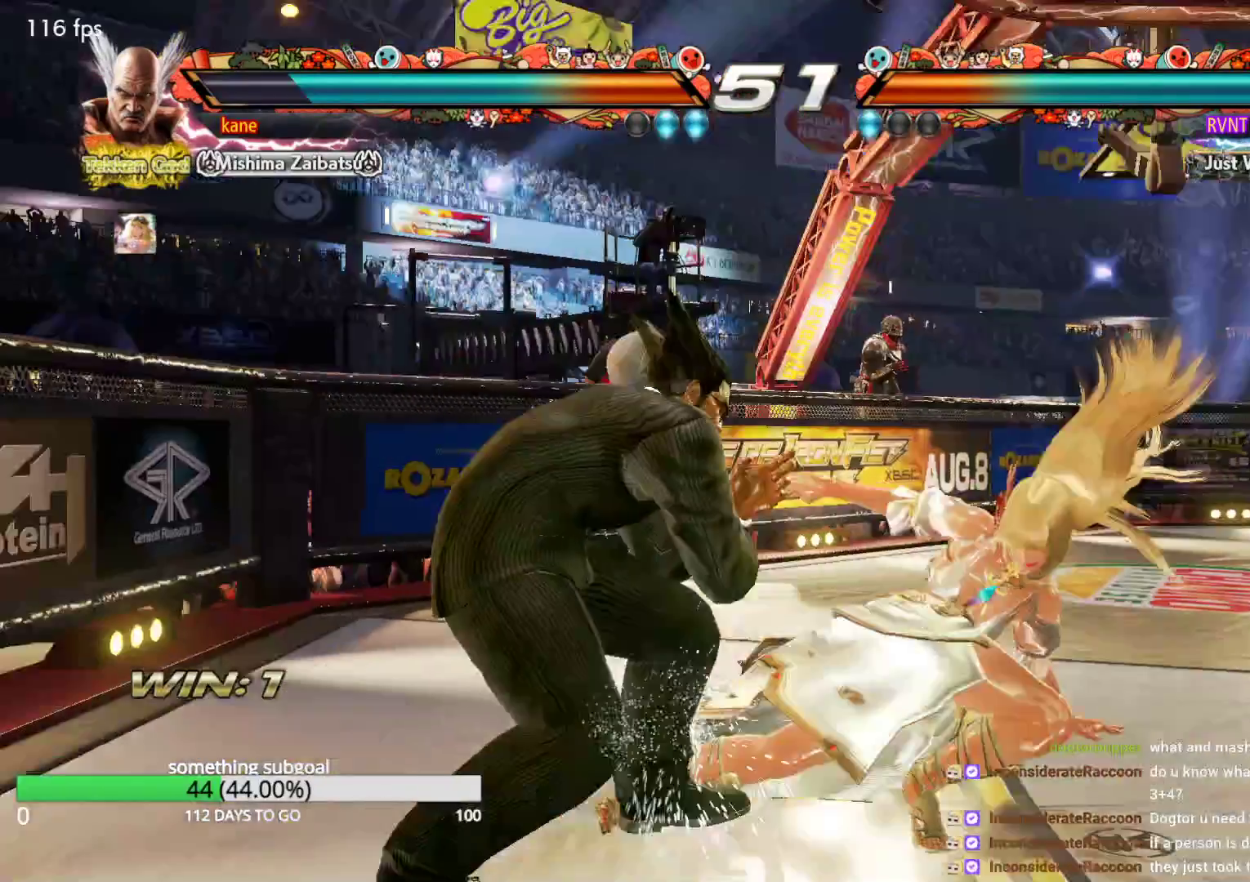
{"buttons": [], "left_stick": "center", "events": [[50, "SQUARE", "up"], [133, "SQUARE", "down"], [383, "SQUARE", "up"]]}
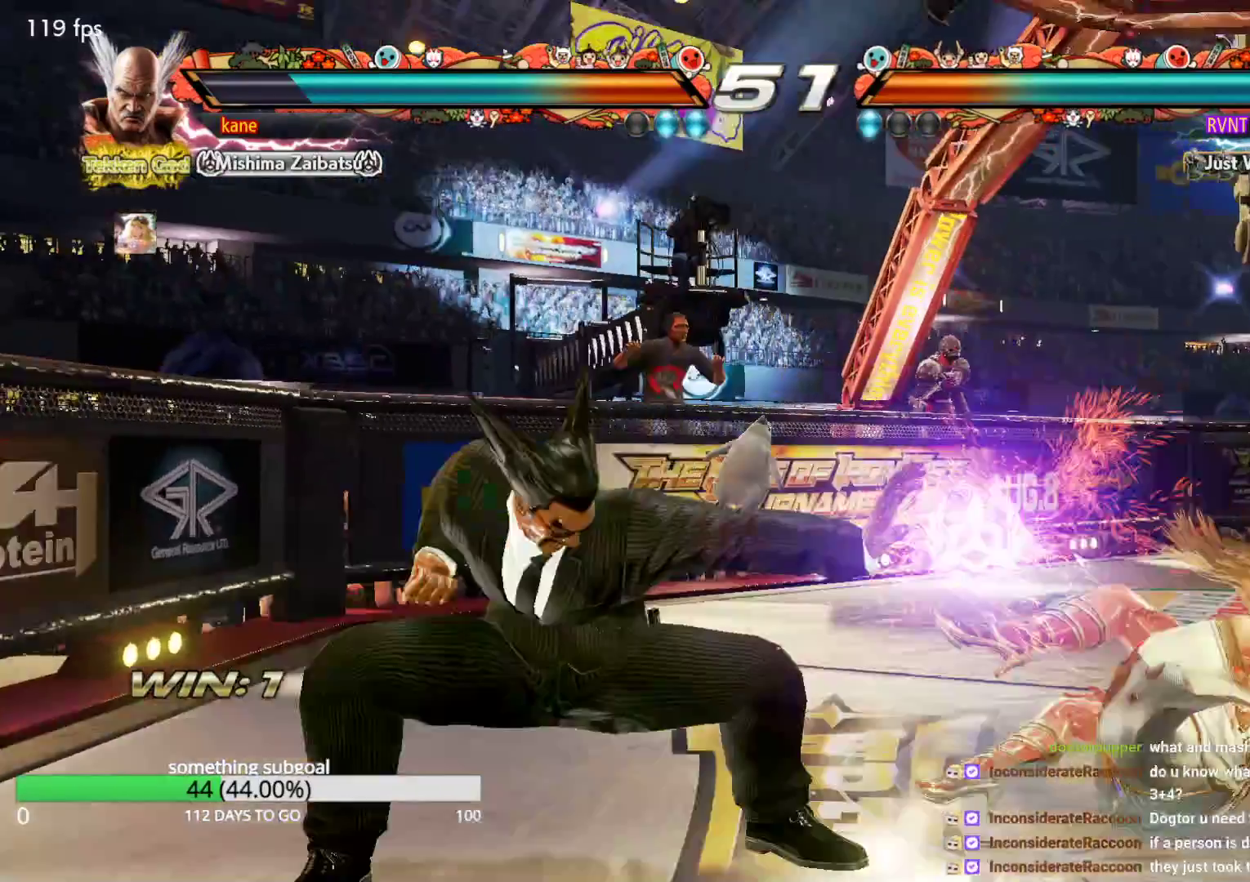
{"buttons": ["SQUARE"], "left_stick": "down-right", "events": [[300, "left_stick", "right"], [383, "SQUARE", "down"], [383, "left_stick", "down-right"]]}
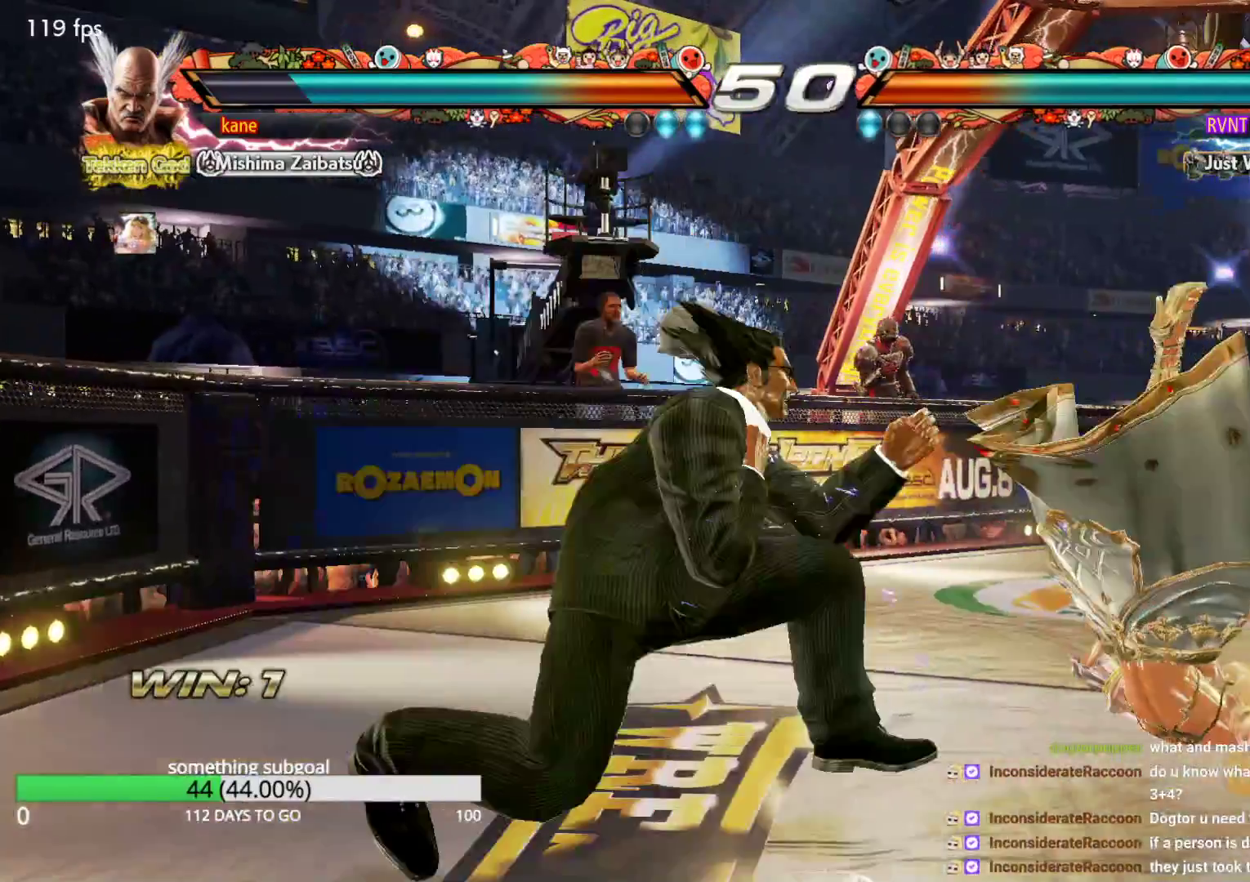
{"buttons": [], "left_stick": "center", "events": [[50, "SQUARE", "up"], [50, "left_stick", "center"]]}
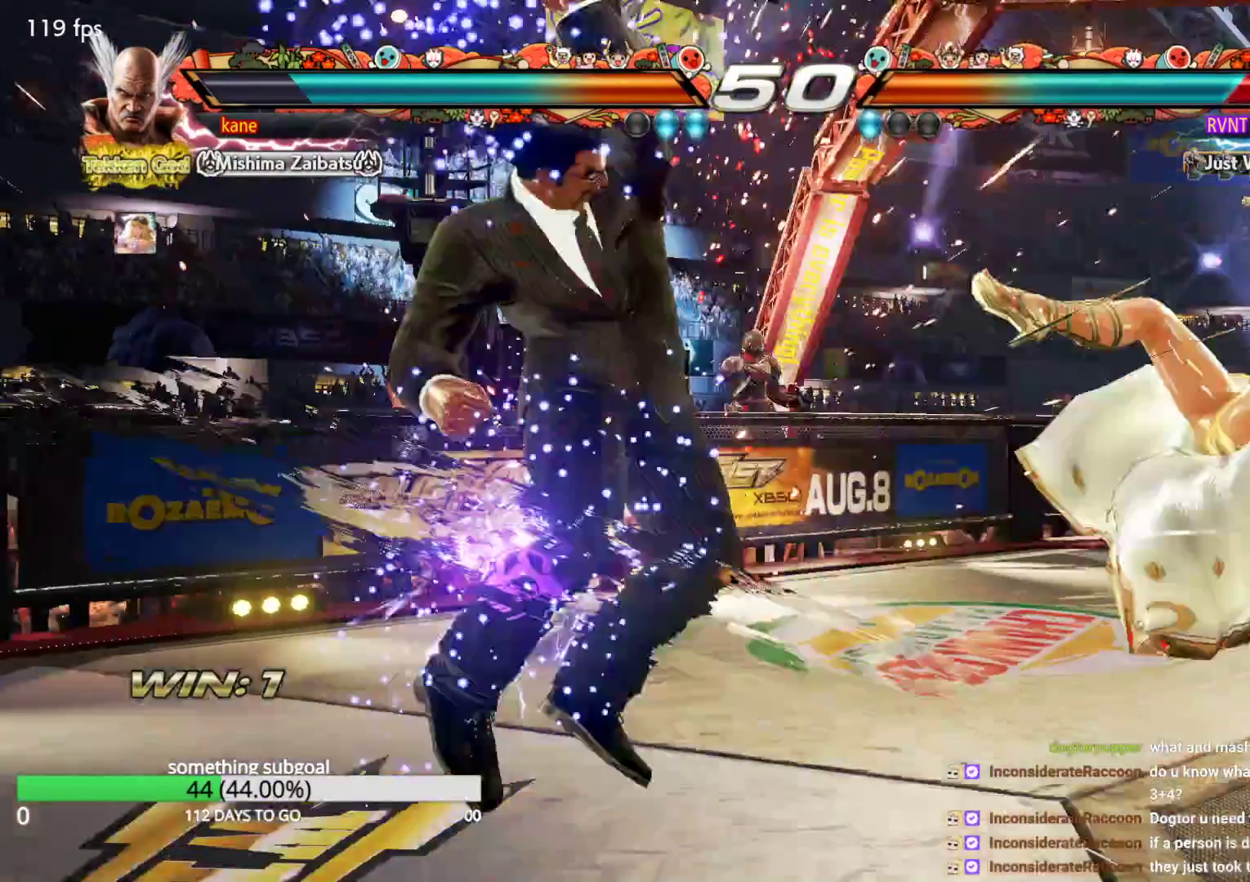
{"buttons": [], "left_stick": "down-right"}
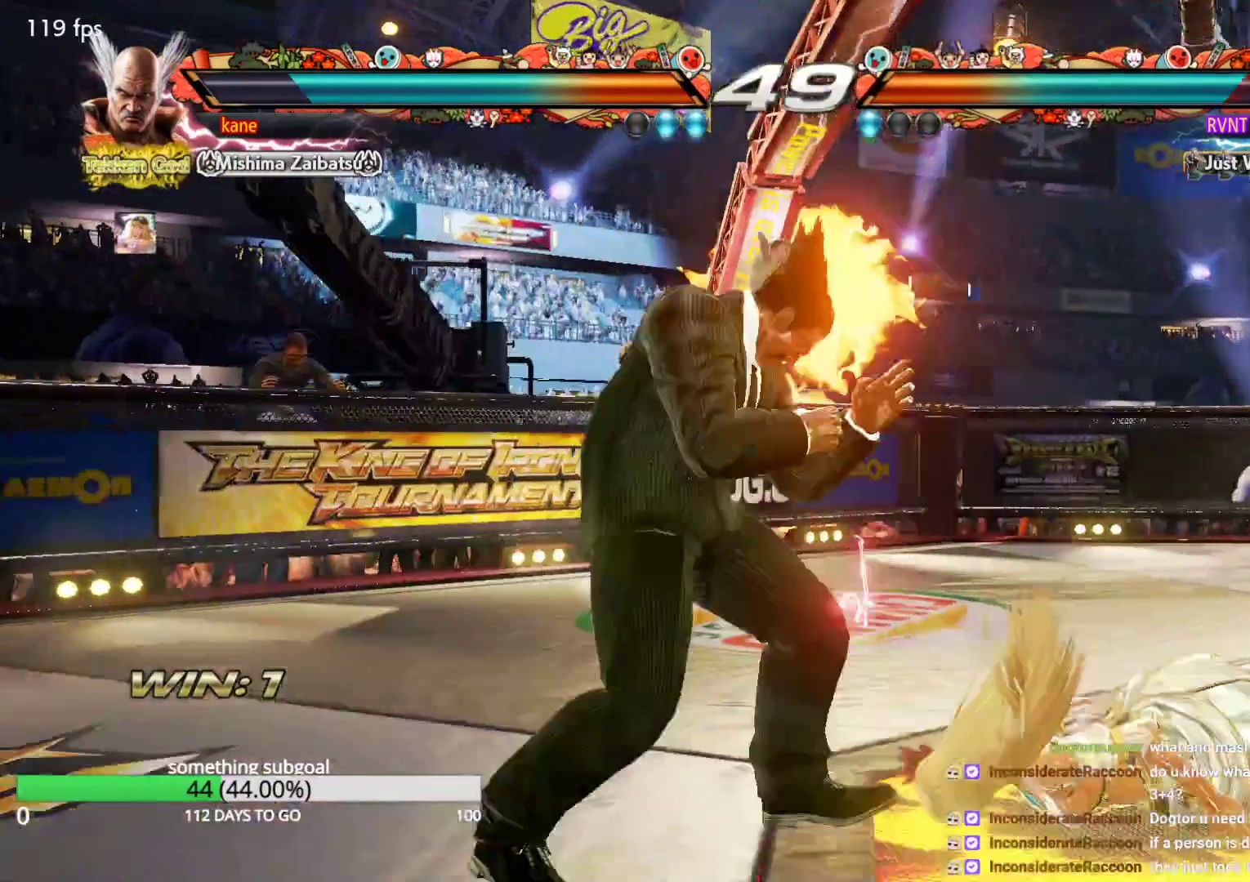
{"buttons": [], "left_stick": "center", "events": [[50, "left_stick", "right"], [217, "CIRCLE", "down"], [300, "CIRCLE", "up"], [383, "left_stick", "center"]]}
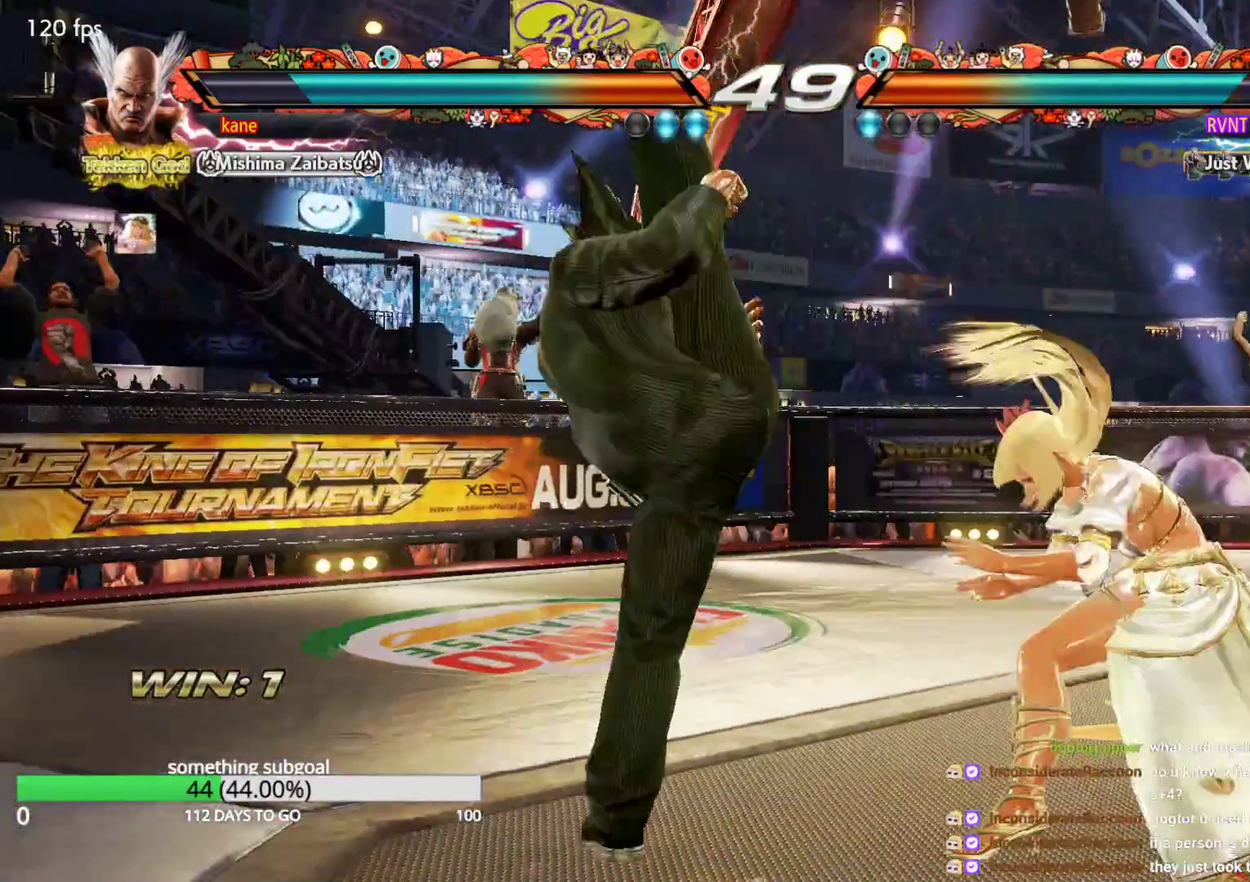
{"buttons": [], "left_stick": "left", "events": [[383, "left_stick", "left"]]}
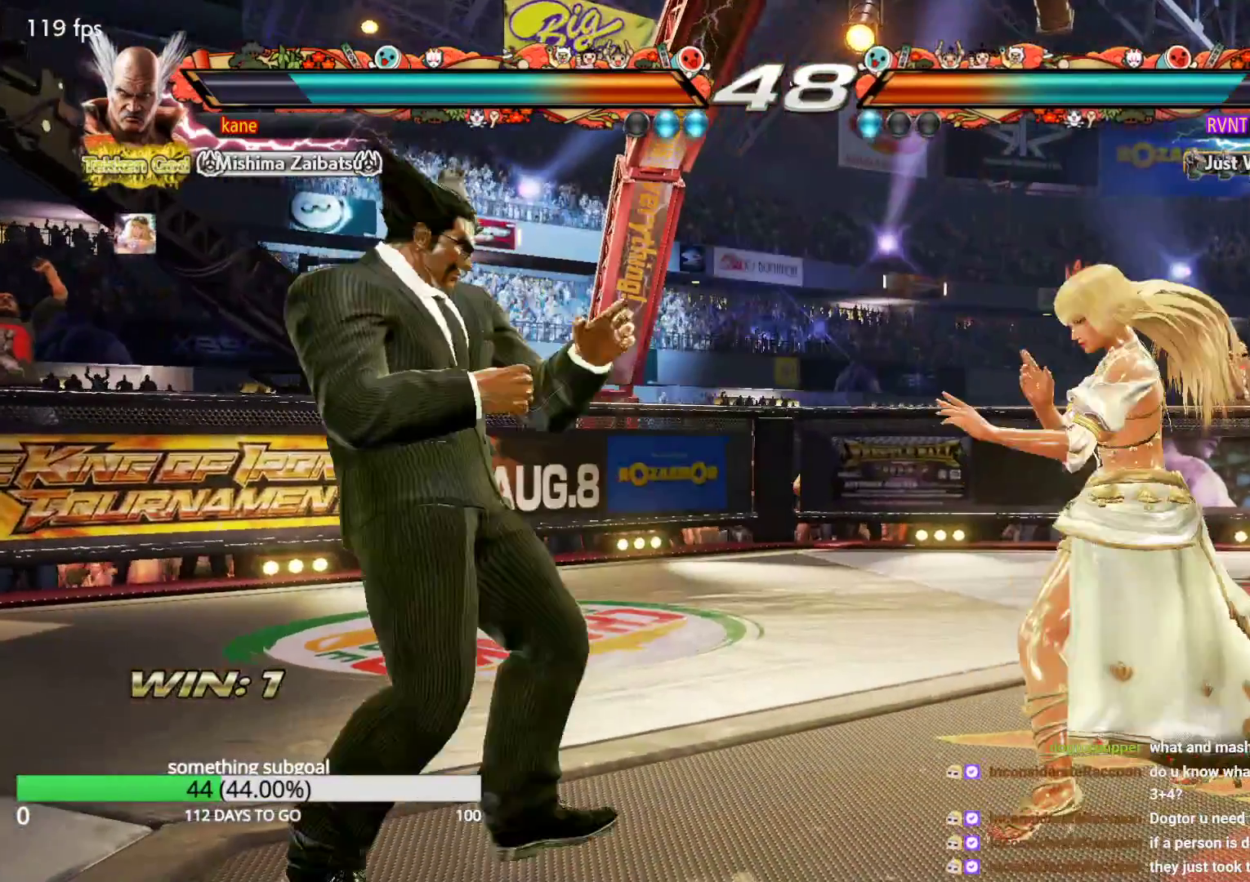
{"buttons": [], "left_stick": "center", "events": [[300, "left_stick", "center"]]}
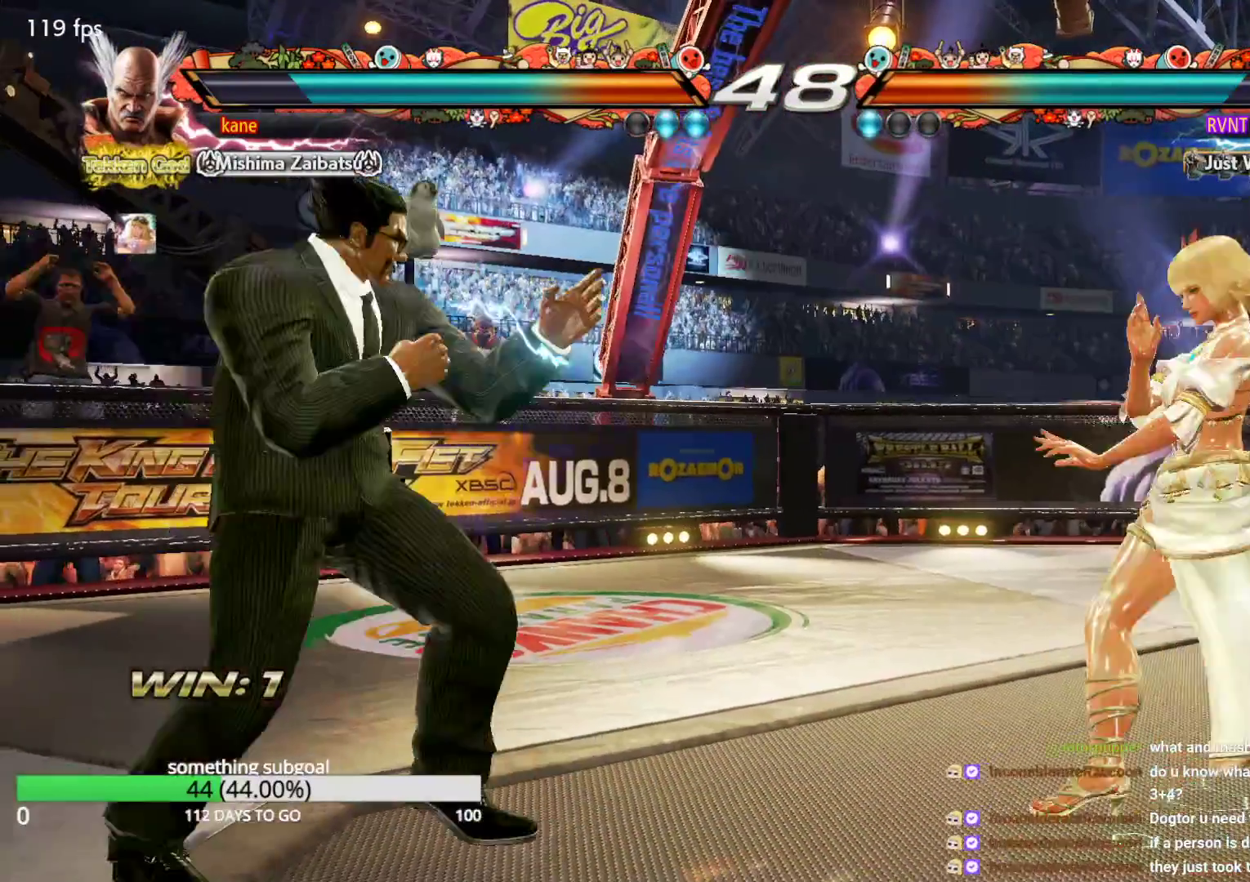
{"buttons": [], "left_stick": "center", "events": [[50, "left_stick", "right"], [133, "left_stick", "center"], [217, "left_stick", "left"], [300, "left_stick", "center"], [383, "left_stick", "left"], [467, "left_stick", "center"]]}
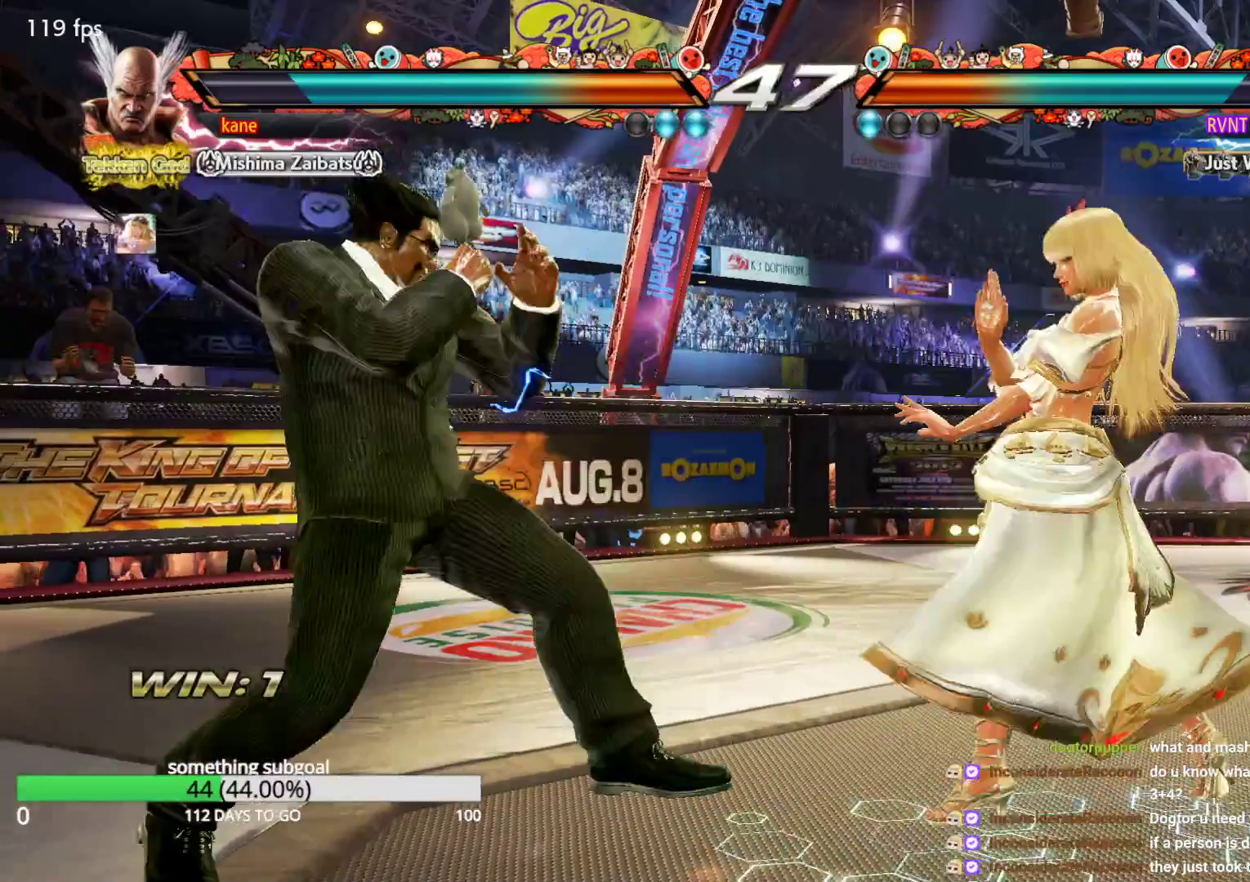
{"buttons": [], "left_stick": "center", "events": [[50, "left_stick", "down"], [133, "left_stick", "center"], [217, "left_stick", "left"], [467, "left_stick", "center"]]}
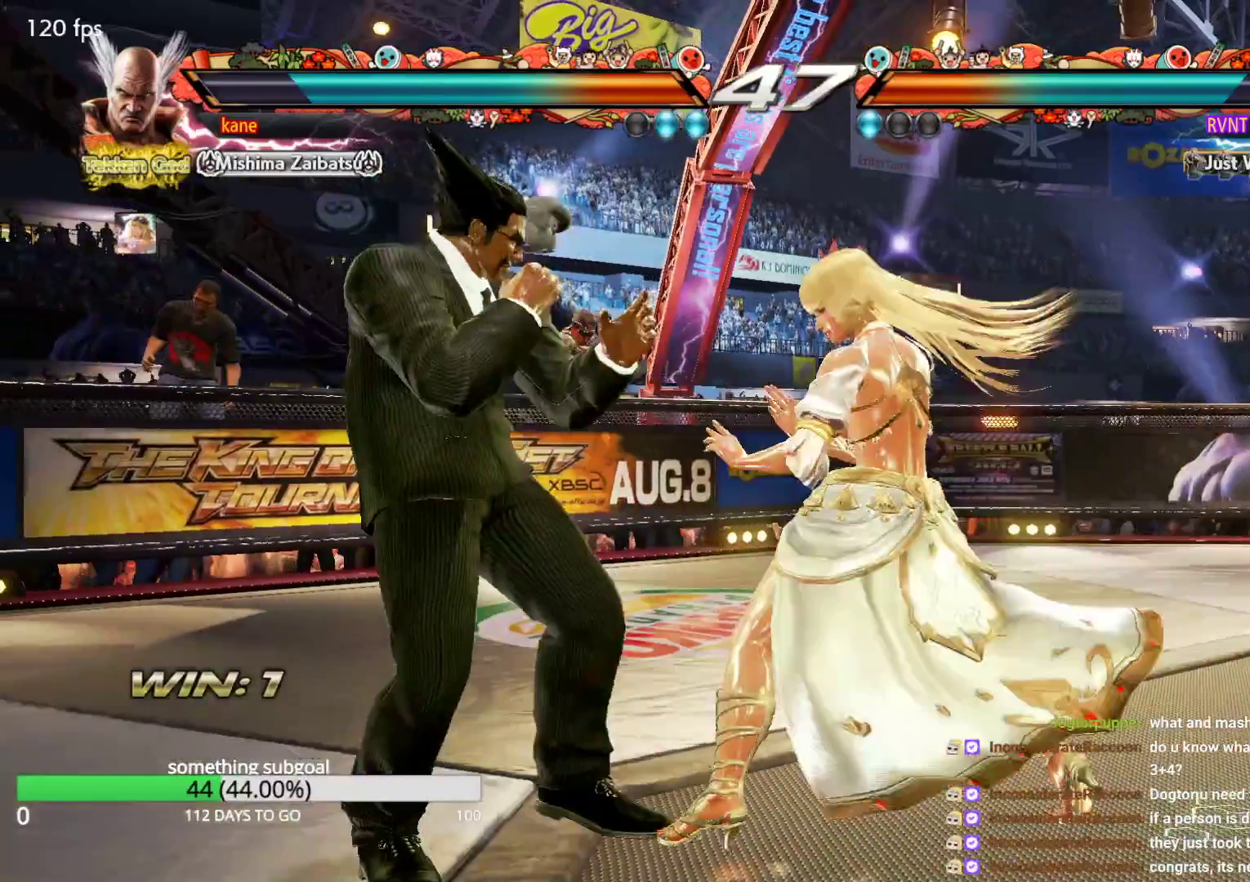
{"buttons": [], "left_stick": "left", "events": [[133, "left_stick", "left"]]}
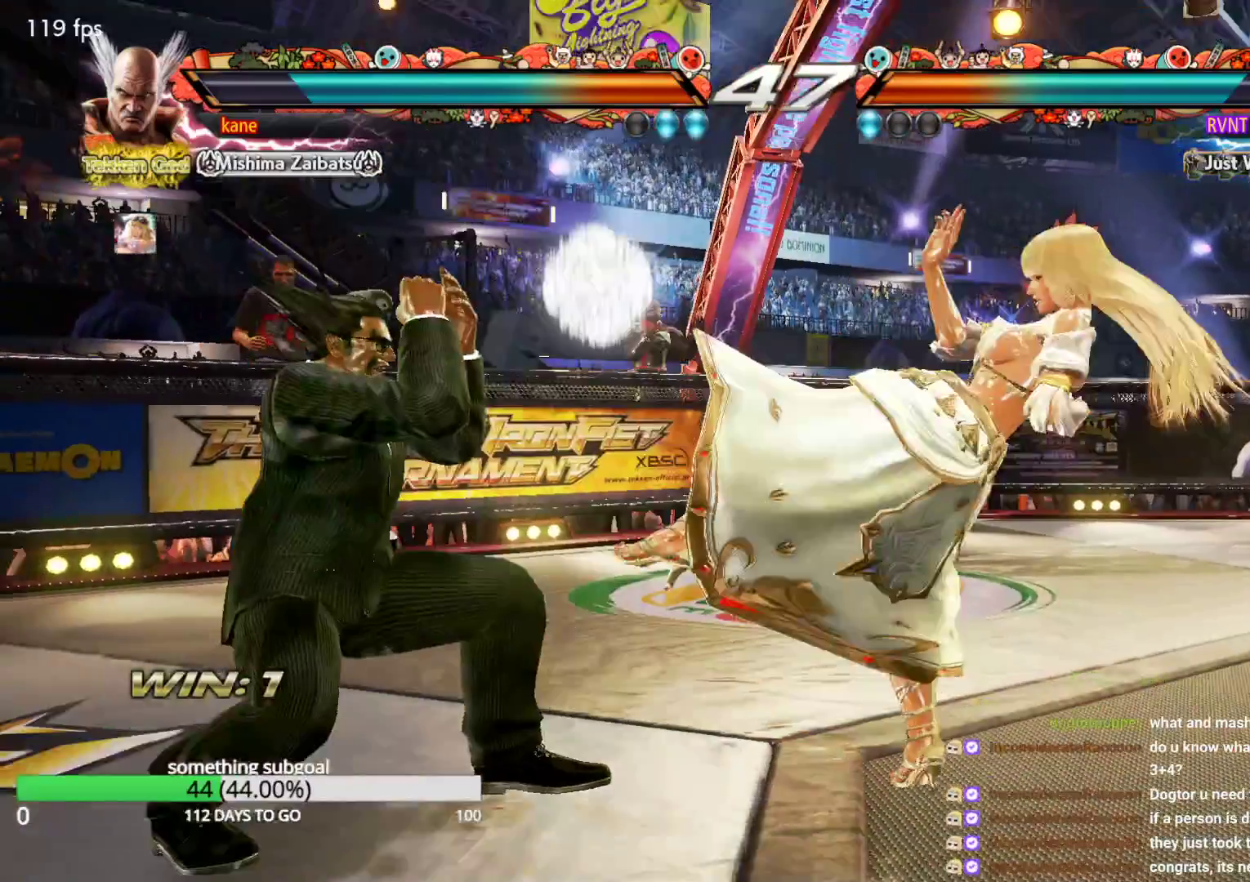
{"buttons": [], "left_stick": "center", "events": [[33, "left_stick", "center"], [300, "left_stick", "up"], [383, "left_stick", "center"]]}
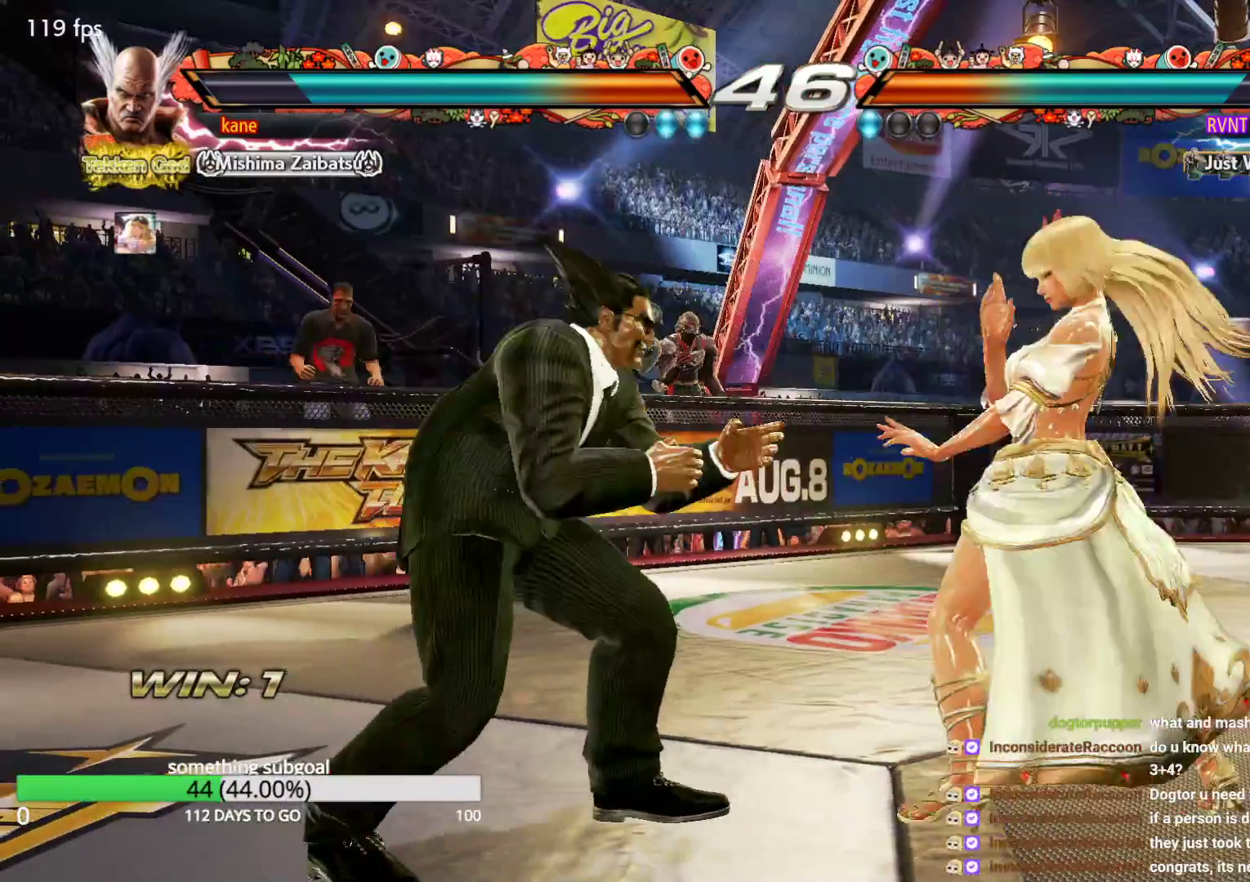
{"buttons": [], "left_stick": "left", "events": [[50, "left_stick", "left"]]}
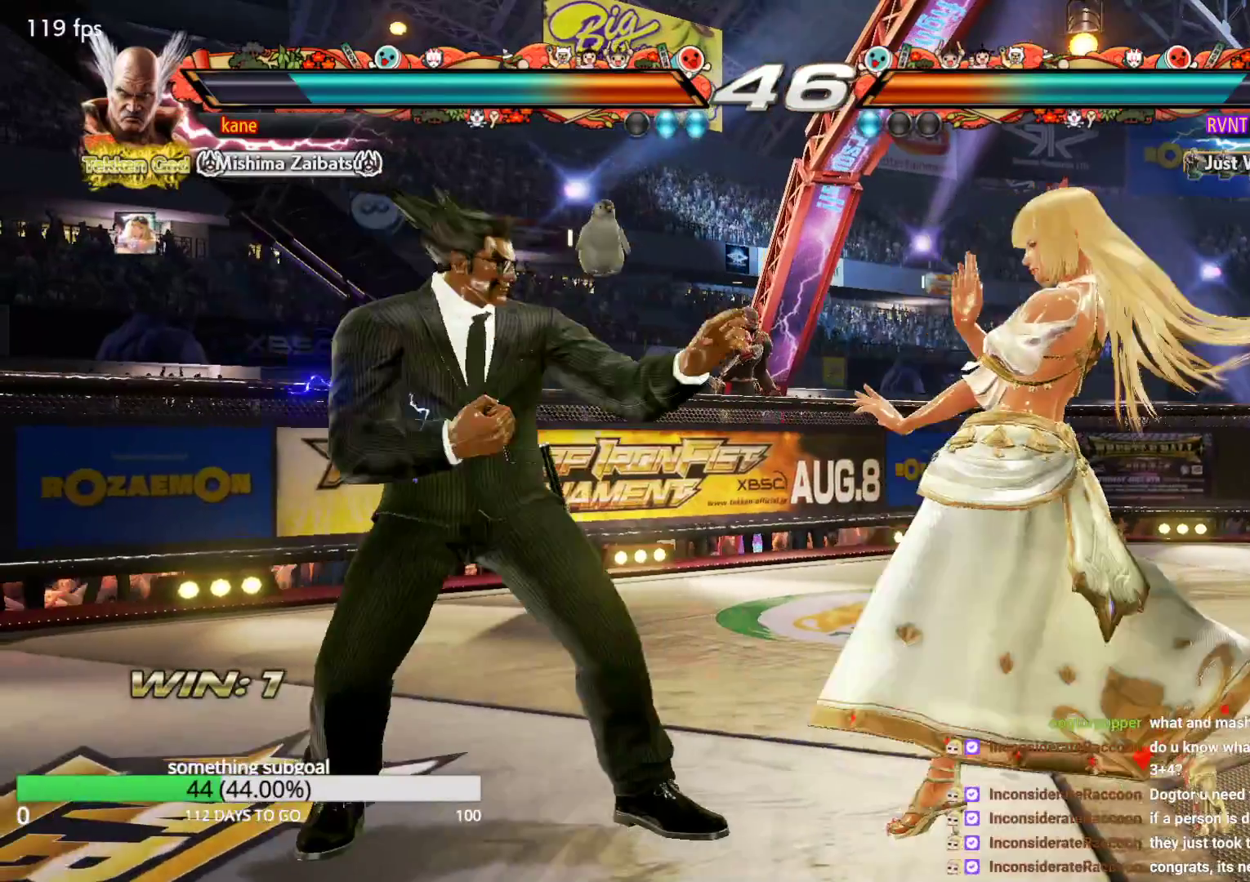
{"buttons": [], "left_stick": "center", "events": [[133, "left_stick", "center"], [217, "left_stick", "down"], [383, "left_stick", "center"]]}
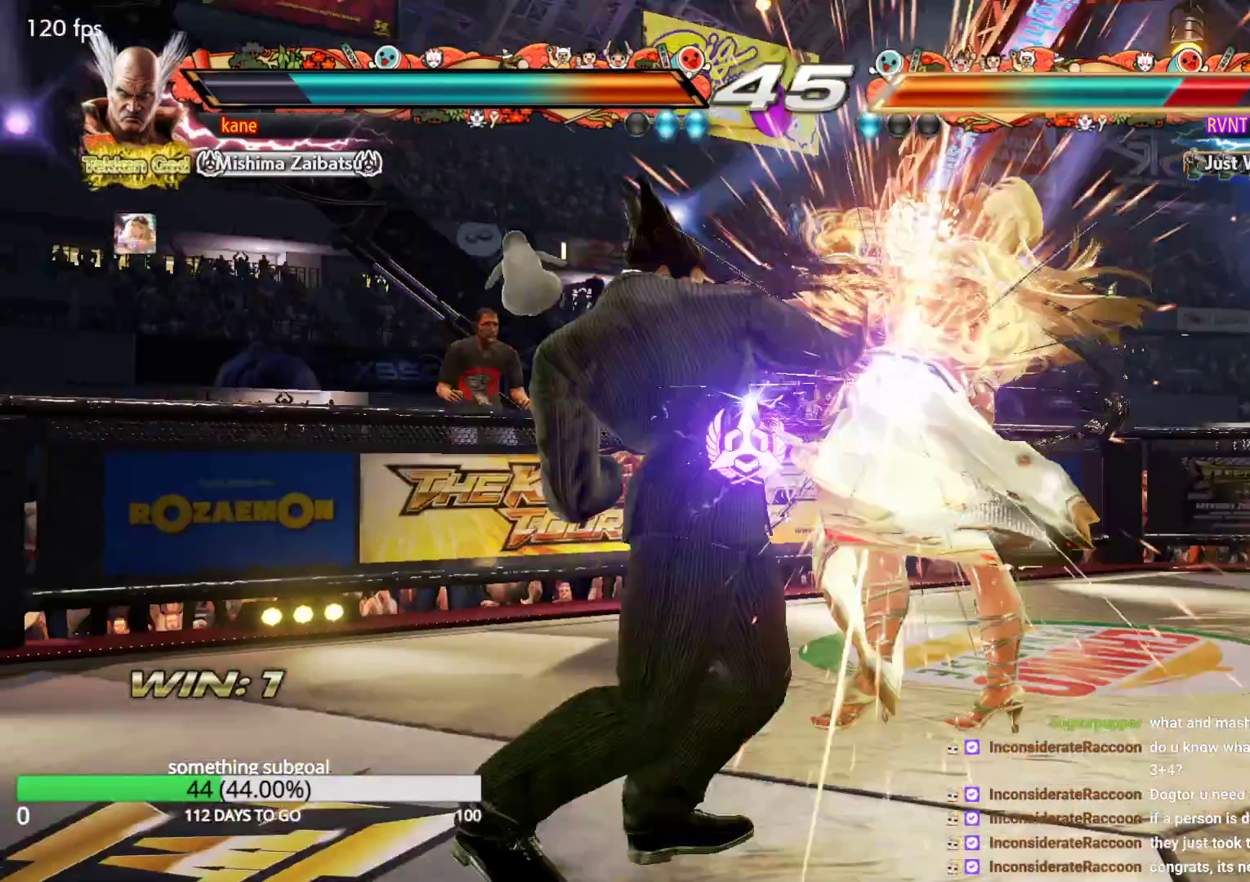
{"buttons": ["TRIANGLE"], "left_stick": "down", "events": [[300, "left_stick", "right"], [383, "left_stick", "down"], [467, "TRIANGLE", "down"]]}
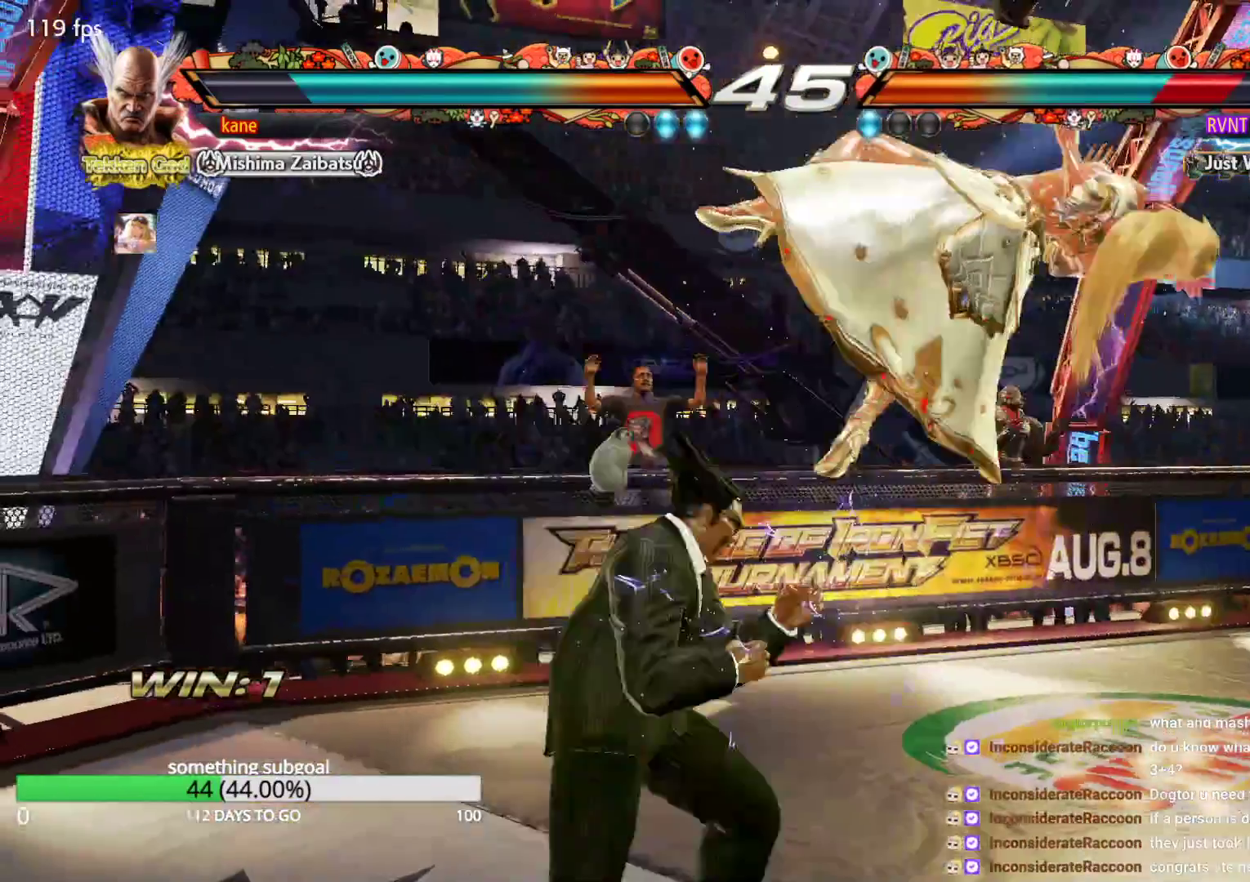
{"buttons": ["TRIANGLE"], "left_stick": "right", "events": [[33, "left_stick", "center"], [50, "TRIANGLE", "up"], [383, "left_stick", "right"], [467, "TRIANGLE", "down"]]}
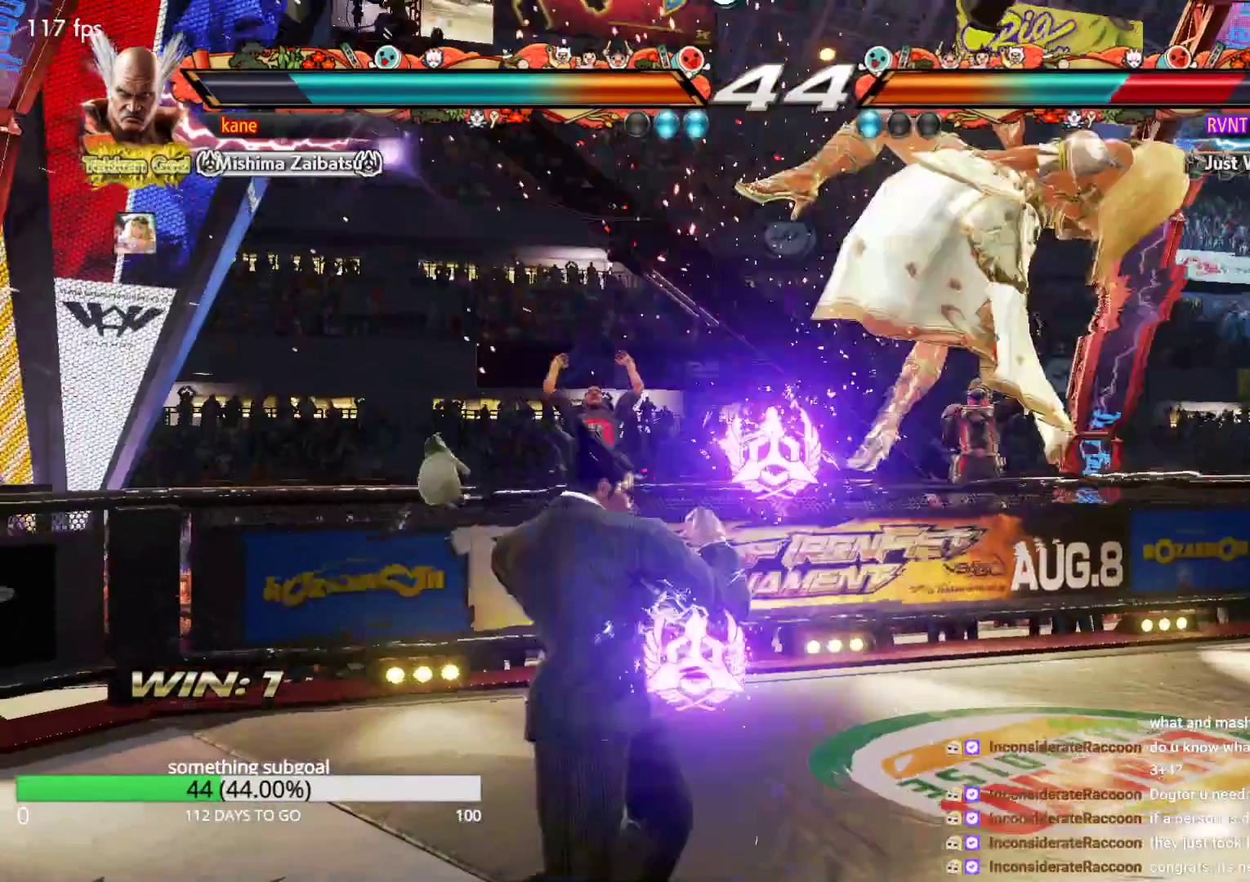
{"buttons": [], "left_stick": "center", "events": [[50, "TRIANGLE", "up"], [133, "CROSS", "down"], [217, "CROSS", "up"], [300, "left_stick", "center"]]}
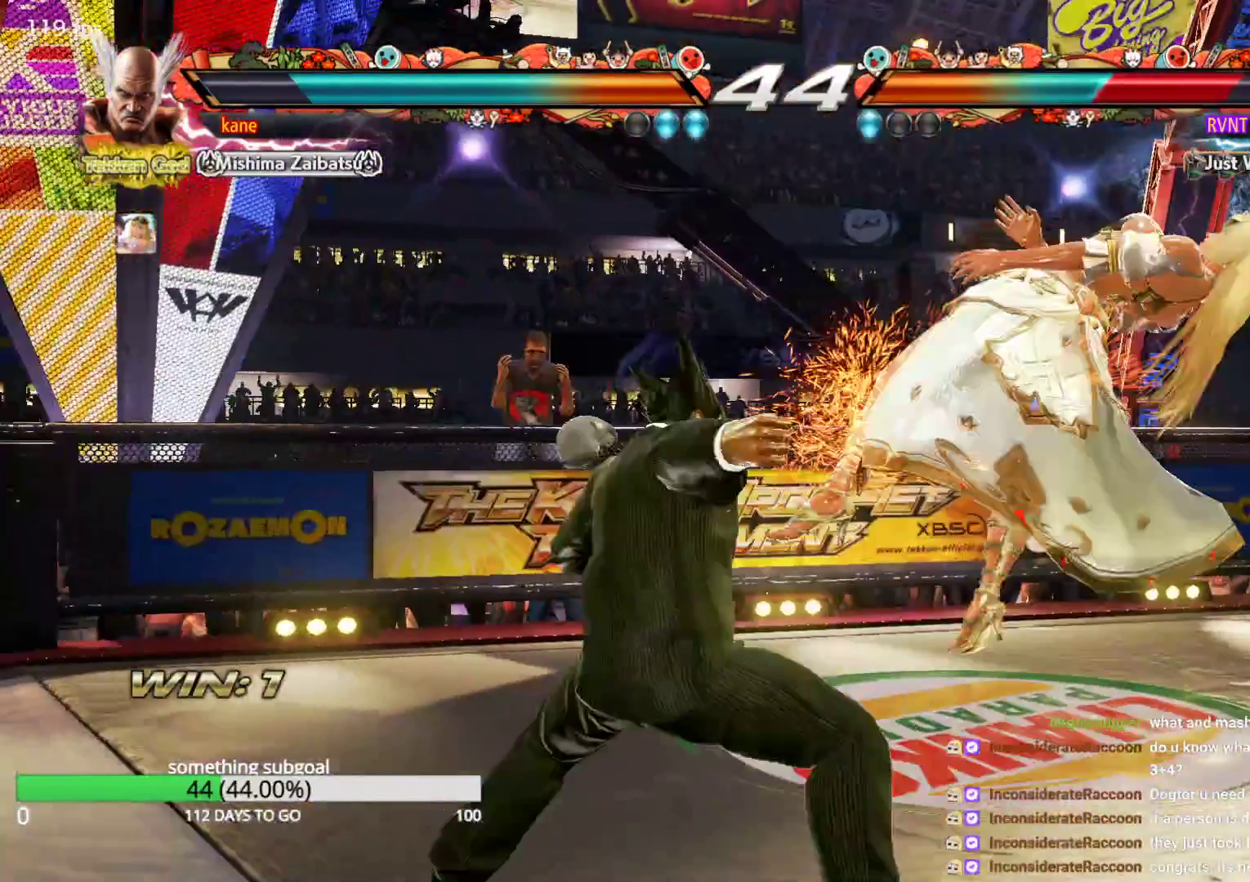
{"buttons": [], "left_stick": "right", "events": [[383, "left_stick", "left"], [467, "left_stick", "right"]]}
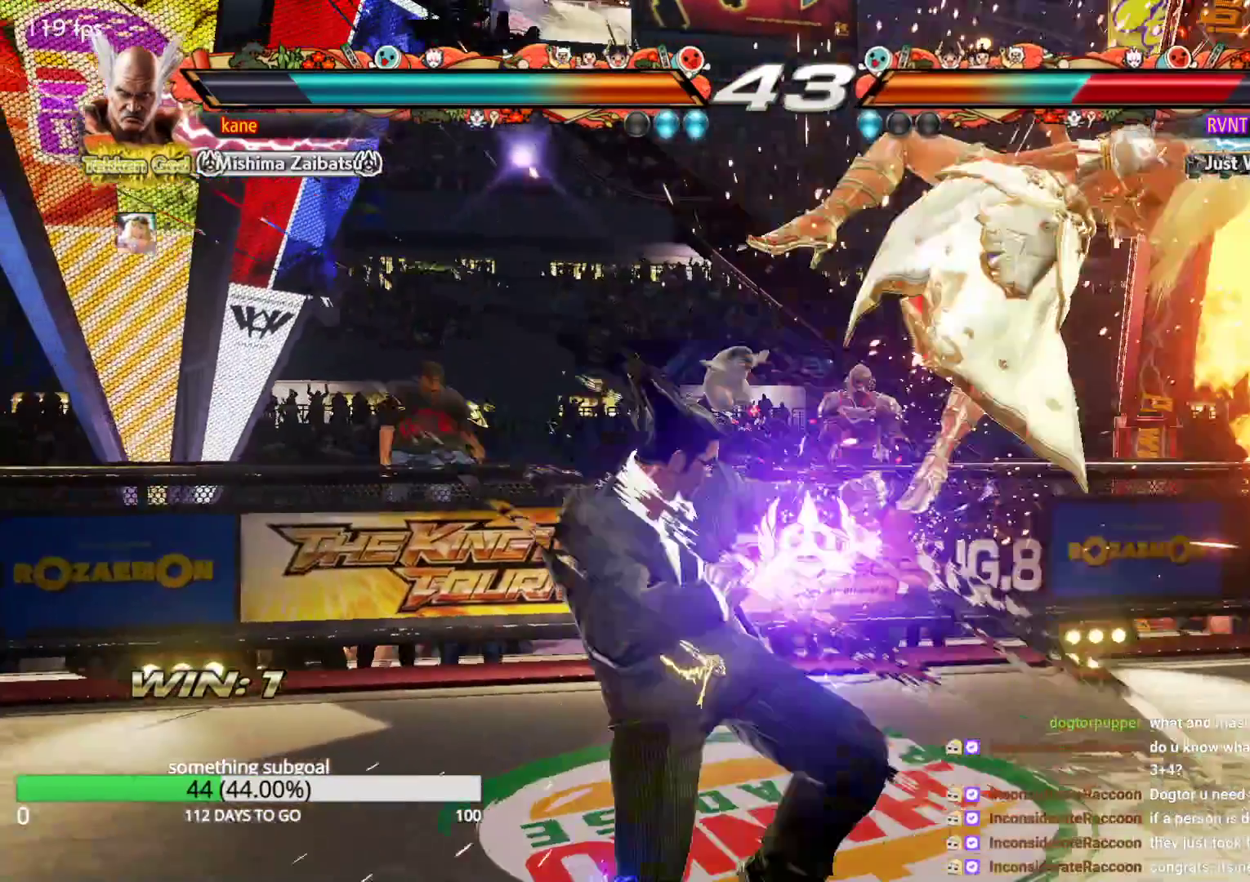
{"buttons": ["SQUARE"], "left_stick": "center", "events": [[133, "CROSS", "down"], [133, "left_stick", "center"], [300, "CROSS", "up"], [383, "SQUARE", "down"]]}
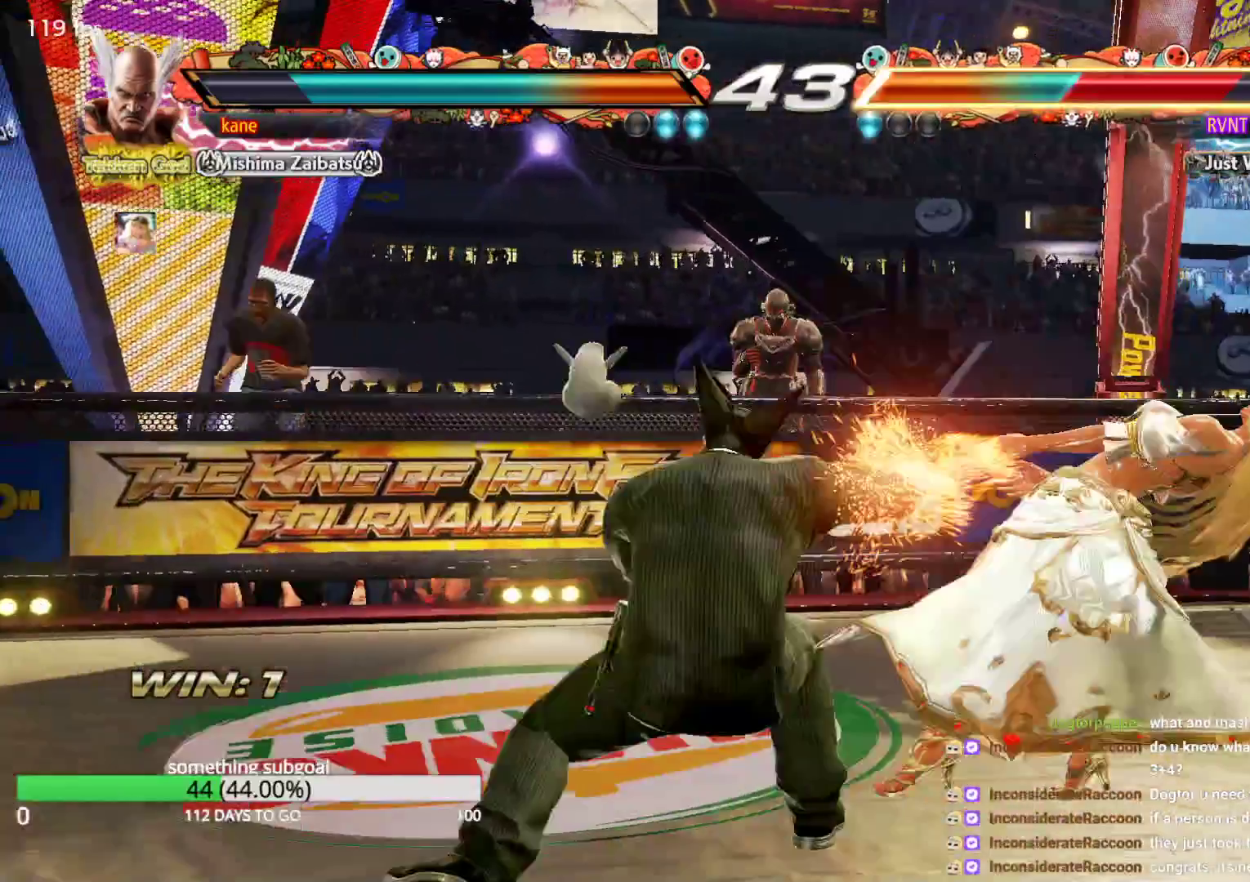
{"buttons": [], "left_stick": "center", "events": [[133, "SQUARE", "up"]]}
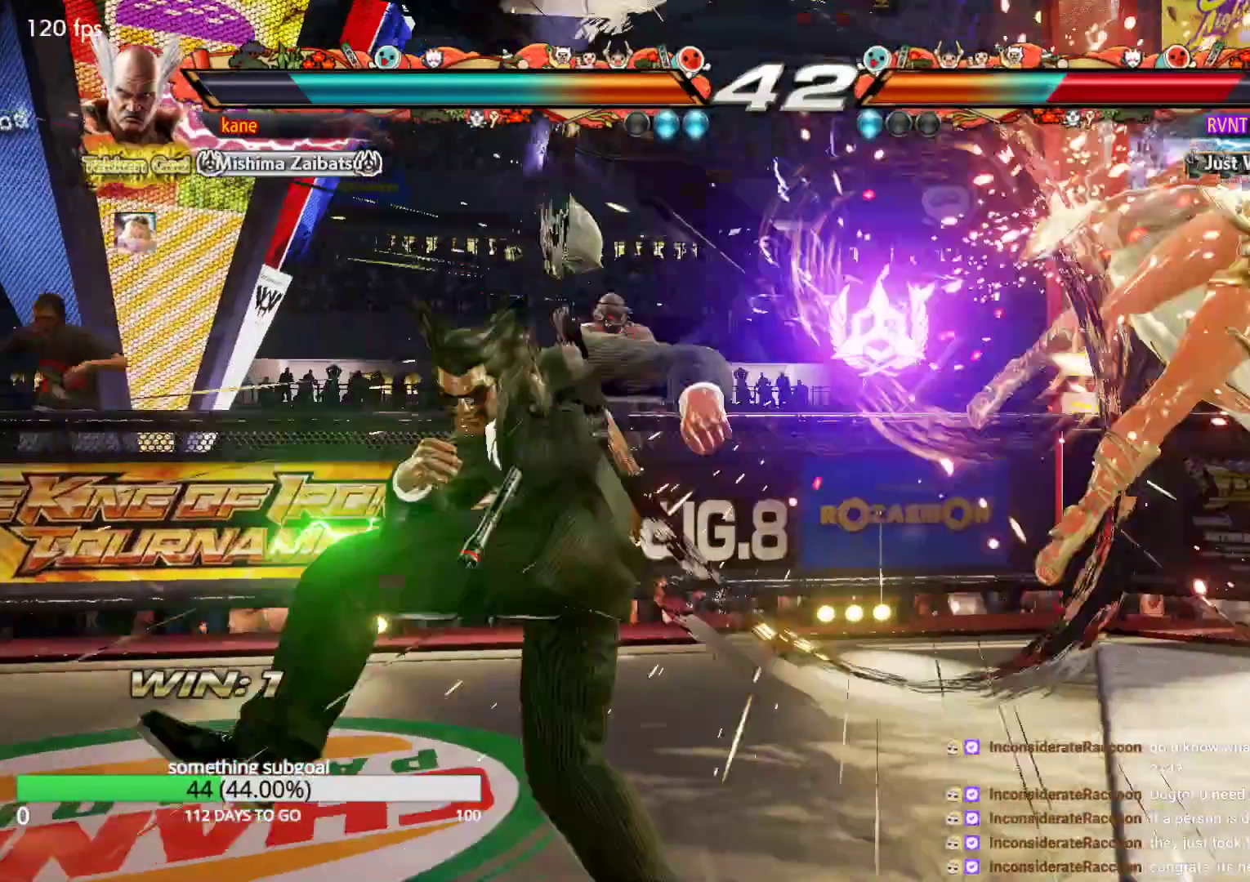
{"buttons": [], "left_stick": "right", "events": [[217, "left_stick", "right"]]}
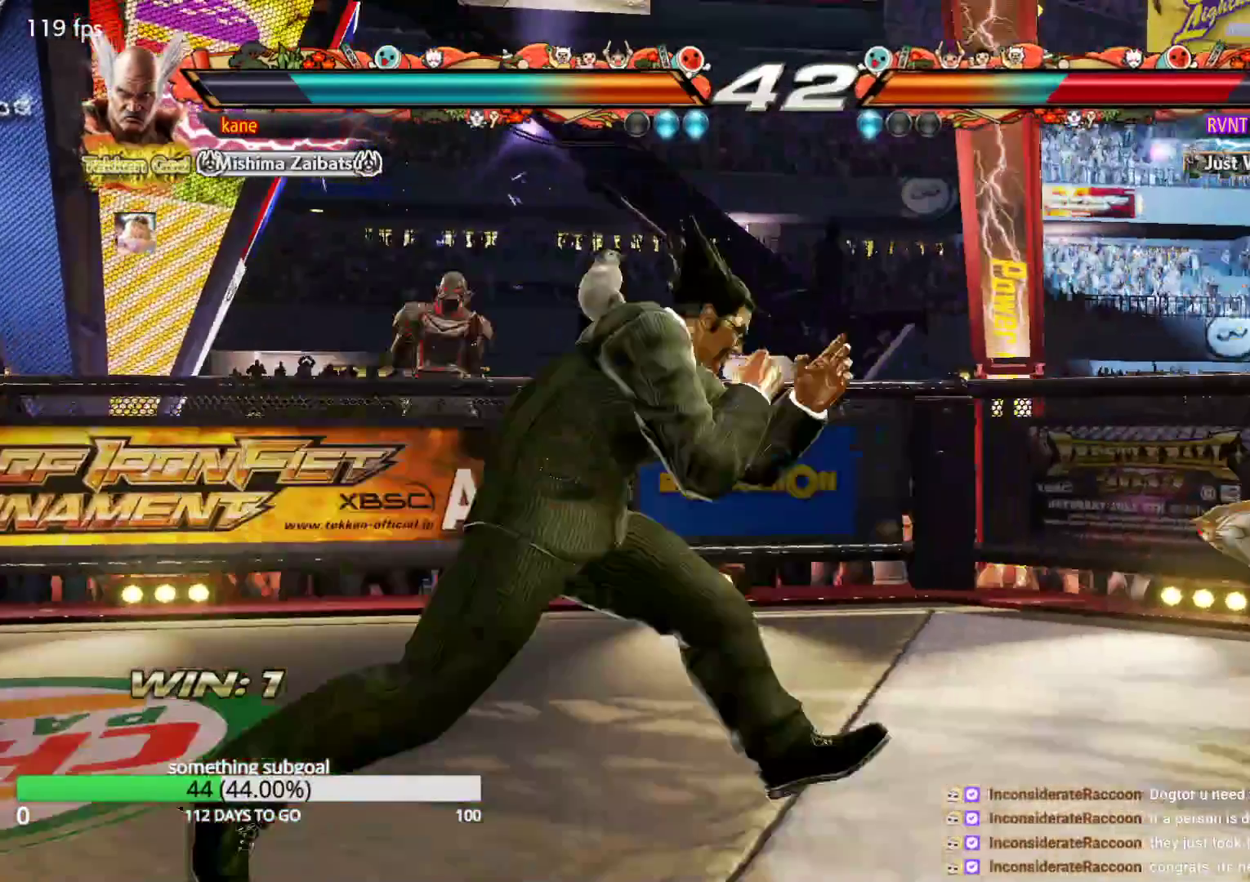
{"buttons": [], "left_stick": "center", "events": [[50, "left_stick", "left"], [133, "TRIANGLE", "down"], [133, "left_stick", "right"], [217, "SQUARE", "down"], [217, "TRIANGLE", "up"], [217, "left_stick", "center"], [300, "SQUARE", "up"]]}
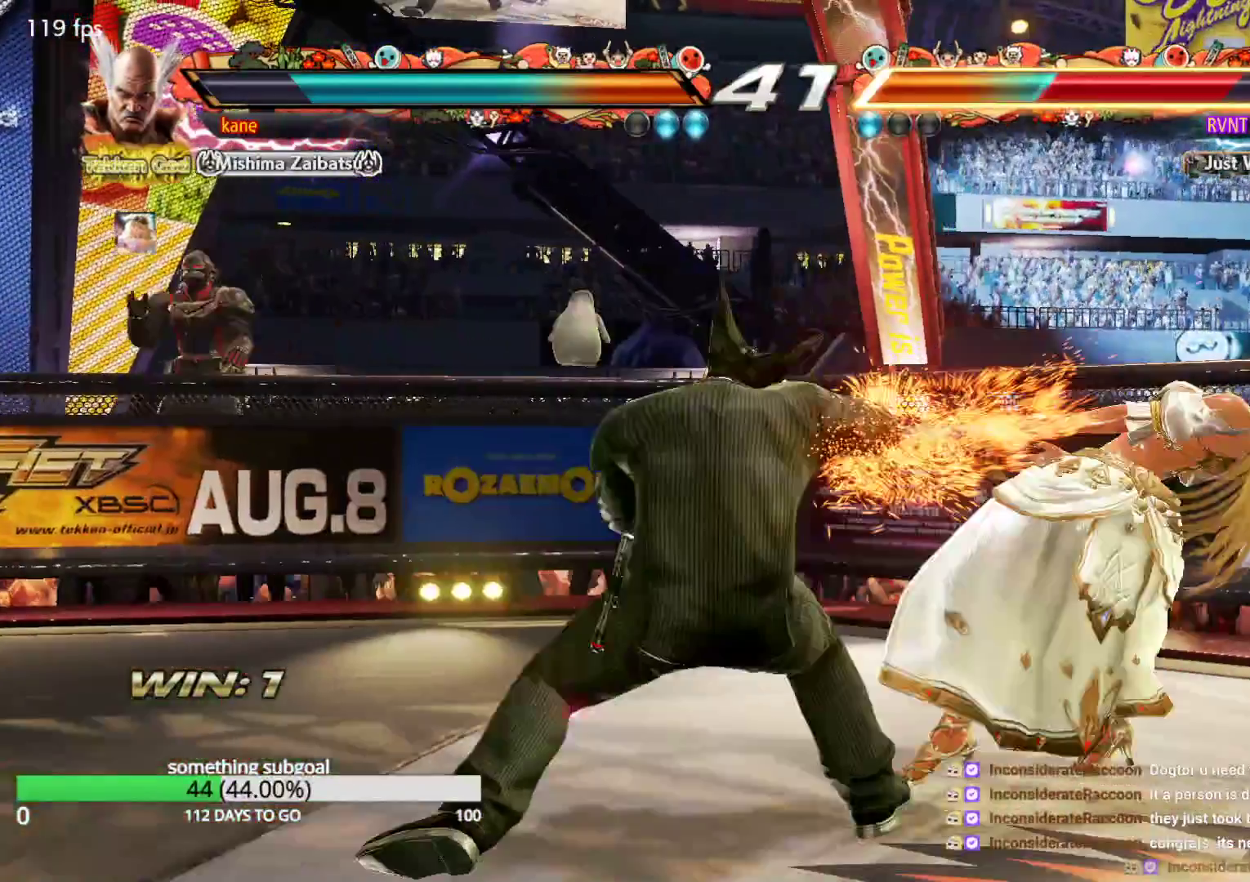
{"buttons": [], "left_stick": "center", "events": []}
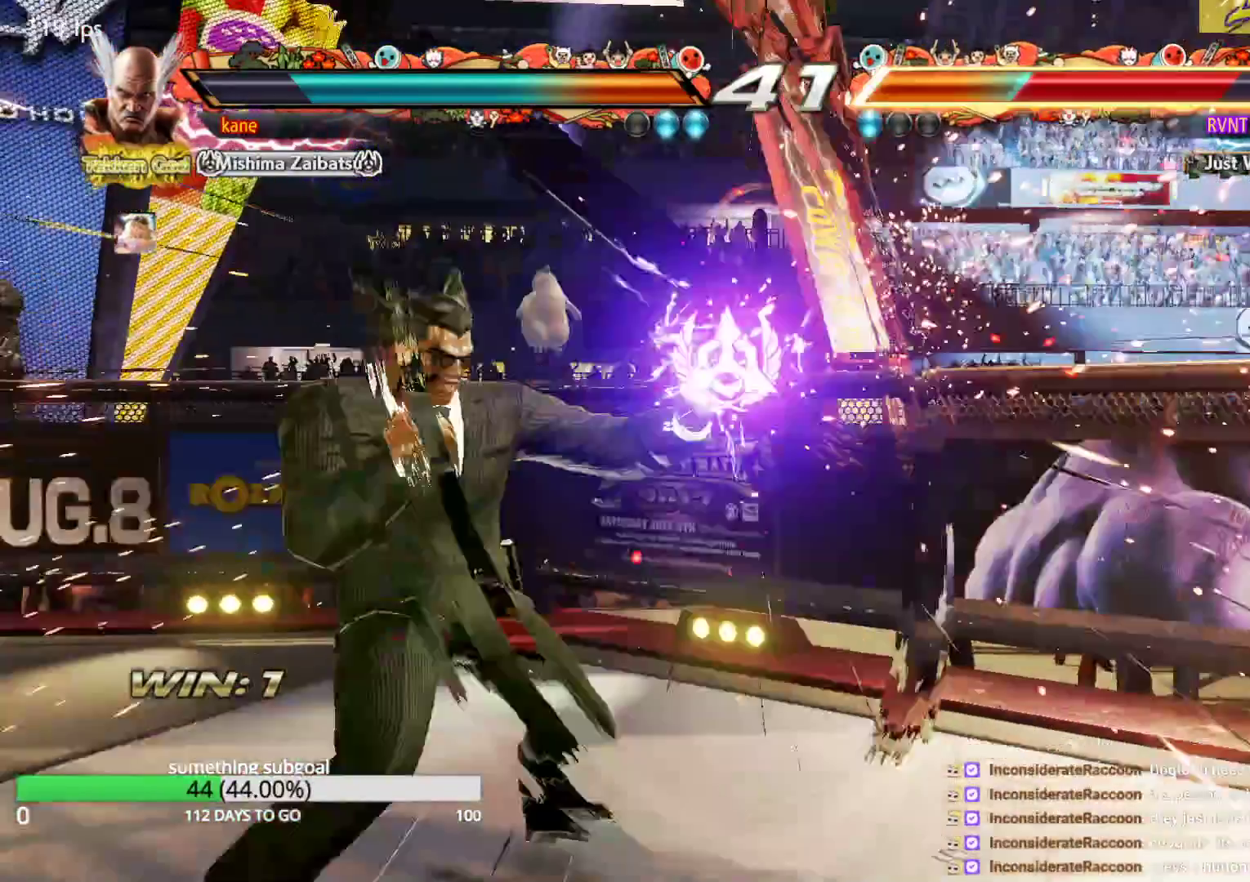
{"buttons": [], "left_stick": "down", "events": [[300, "left_stick", "right"], [383, "left_stick", "center"], [467, "left_stick", "down"]]}